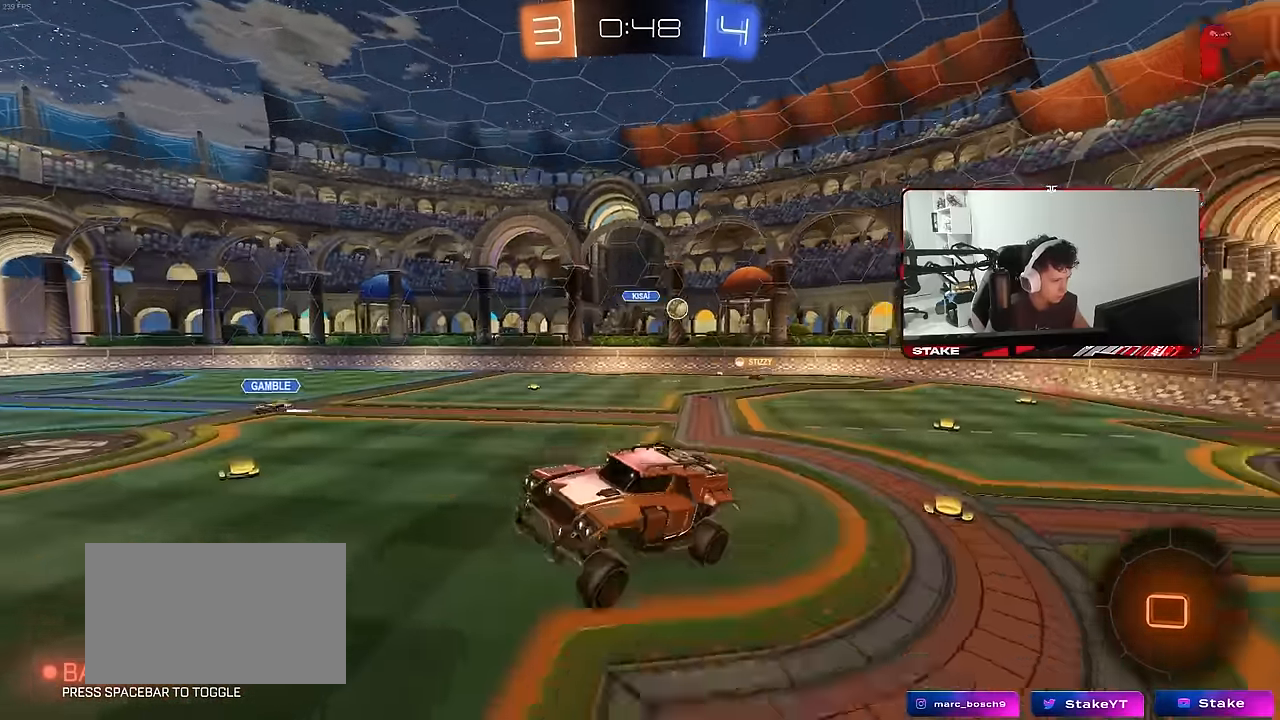
Gameplay with keyboard and mouse; each line is a JSON object with the keys and mouse buttons held at the frame after it. "events" lists presses ("down") and releases ("up") of "1", "2", "3", "4", "5", "a", "alt", "c", "caps_lock", "ctrl", "d", "e", "f", "g", "q", "r", "s", "shift", "space", "t", "tab", "v", "w", "x", "z", "mouse_left", "mouse_wheel" and "mouse_right" between this image and that frame as [ms after this image, input, new state], when the widget could be followed in between. "mouse_left", "mouse_wheel", "mouse_right" = the "left", "wheel", "right" buttons of the "mouse" list. No other keys are recorded. "wheel" means that the mouse wheel is clicked or scrolled. "mouse_move" is the direction in which the mouse moves at that frame (one of eight, or "still"), when it could be read.
{"keys": ["w"], "mouse": ["left"], "mouse_move": "still", "events": [[34, "w", "down"], [134, "space", "down"], [184, "a", "down"], [184, "mouse_left", "down"], [267, "space", "up"], [500, "a", "up"]]}
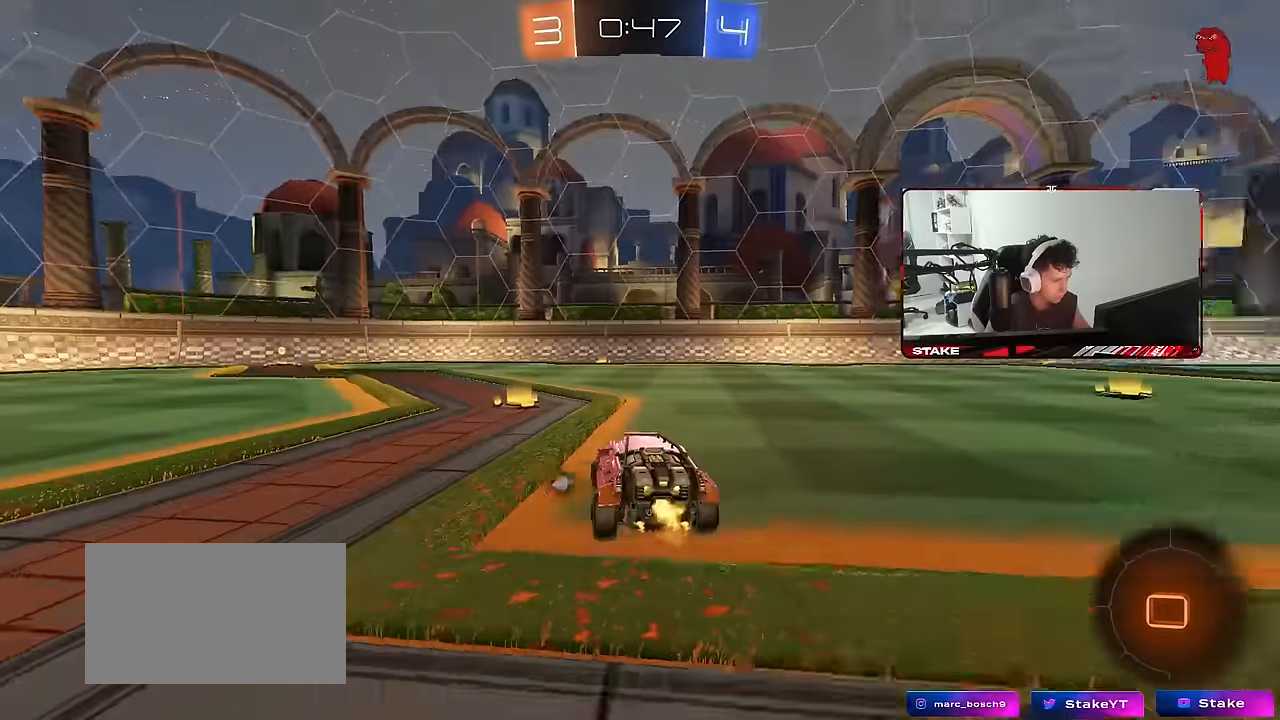
{"keys": ["a", "s", "shift"], "mouse": ["left", "right"], "mouse_move": "still", "events": [[100, "a", "down"], [284, "a", "up"], [284, "mouse_right", "down"], [334, "d", "down"], [384, "d", "up"], [384, "mouse_right", "up"], [384, "shift", "down"], [434, "a", "down"], [434, "mouse_right", "down"], [484, "s", "down"], [484, "w", "up"]]}
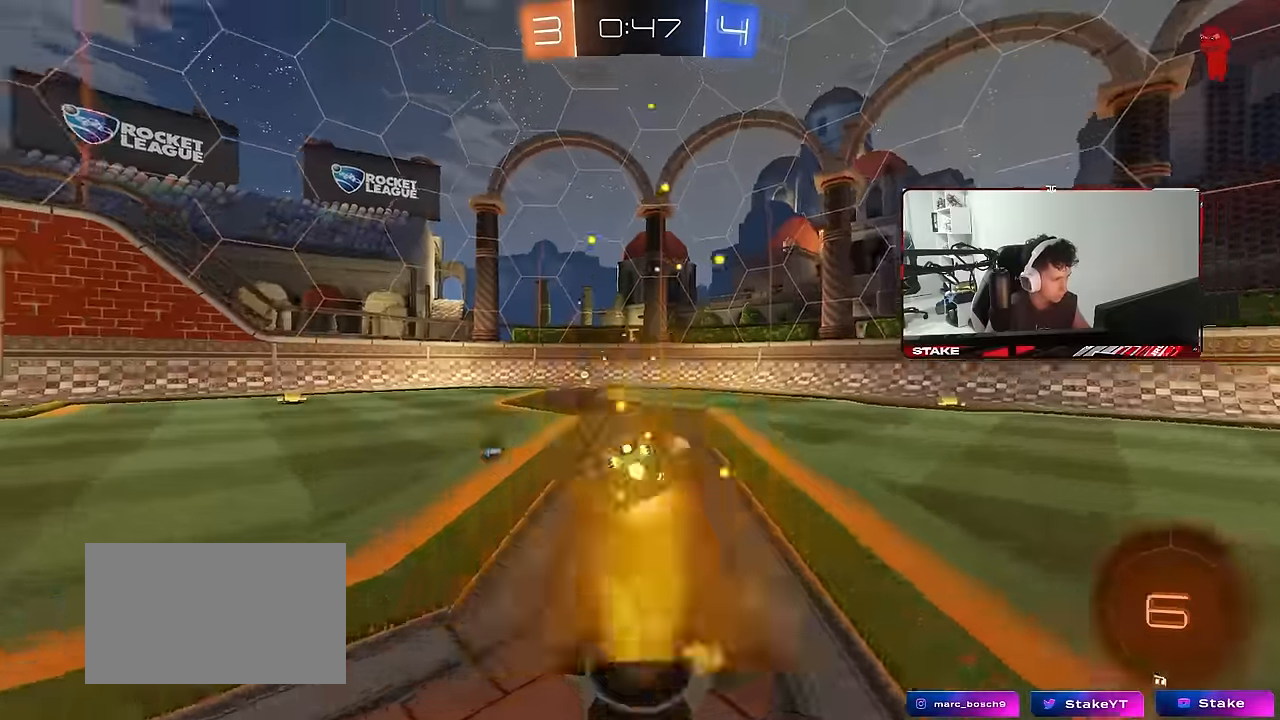
{"keys": ["a", "s", "shift"], "mouse": [], "mouse_move": "still", "events": [[117, "mouse_right", "up"], [117, "space", "down"], [250, "space", "up"], [350, "mouse_left", "up"], [350, "s", "up"], [450, "s", "down"]]}
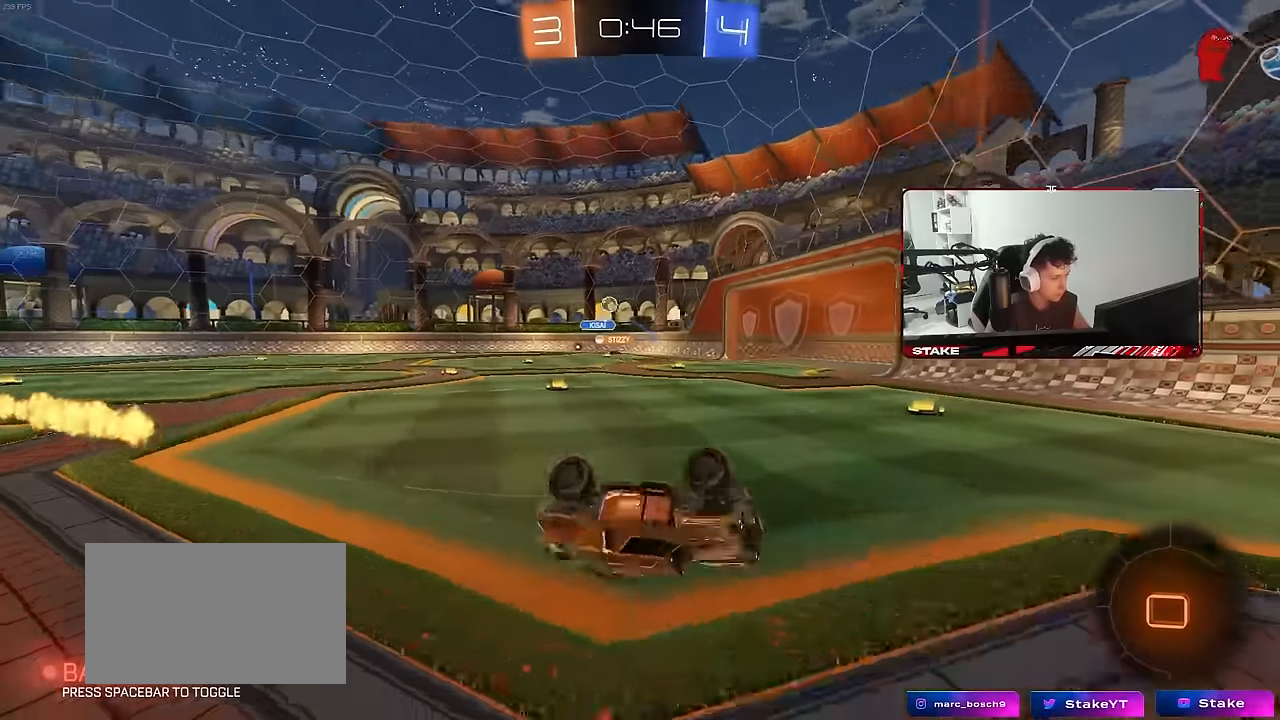
{"keys": ["a", "w"], "mouse": [], "mouse_move": "still", "events": [[234, "s", "up"], [234, "shift", "up"], [367, "w", "down"]]}
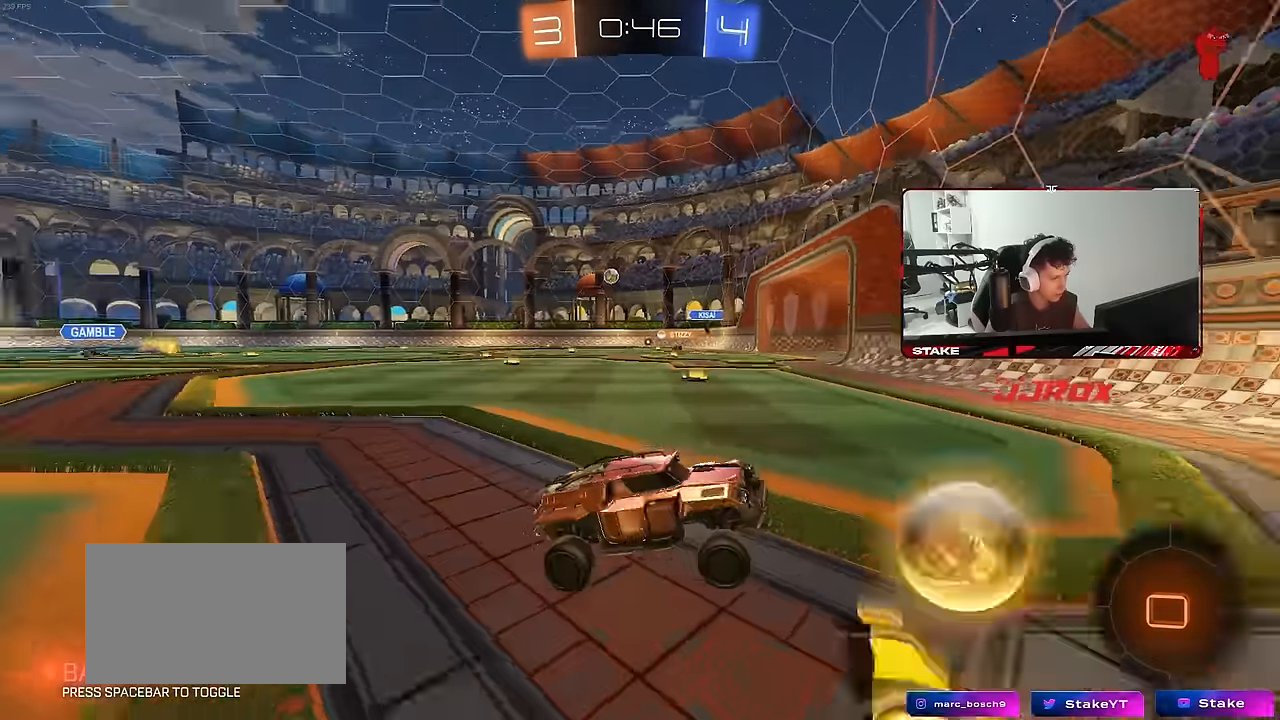
{"keys": ["a", "w"], "mouse": ["left"], "mouse_move": "still", "events": [[100, "shift", "down"], [200, "shift", "up"], [384, "mouse_left", "down"]]}
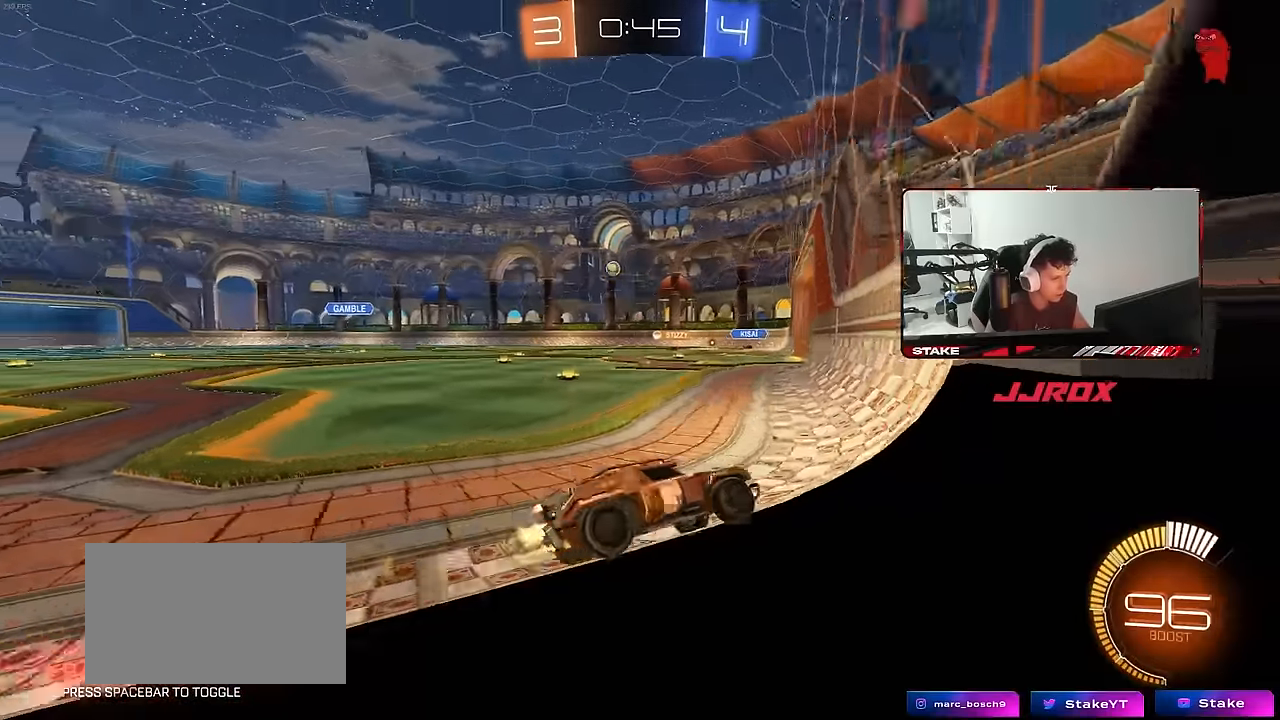
{"keys": ["a", "w"], "mouse": [], "mouse_move": "still", "events": [[167, "mouse_left", "up"], [300, "a", "up"], [400, "a", "down"]]}
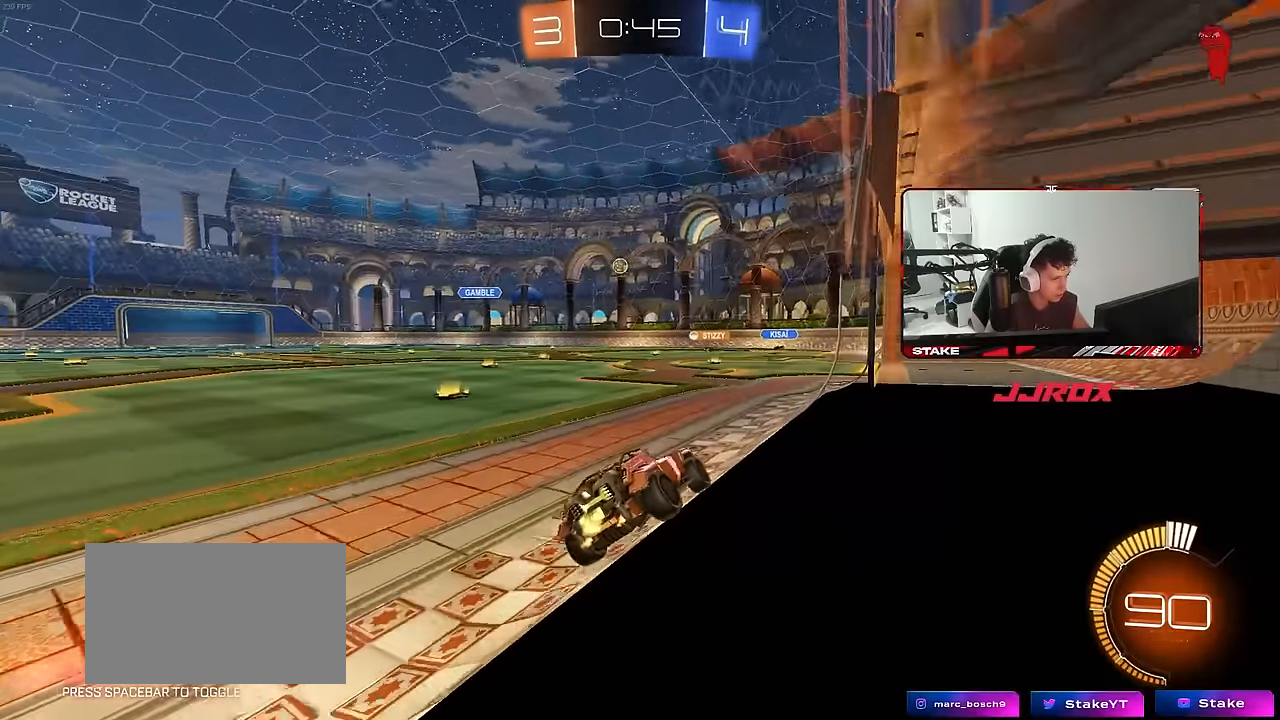
{"keys": ["a", "w"], "mouse": [], "mouse_move": "still", "events": [[84, "a", "up"], [134, "mouse_left", "down"], [234, "d", "down"], [284, "mouse_left", "up"], [317, "d", "up"], [500, "a", "down"]]}
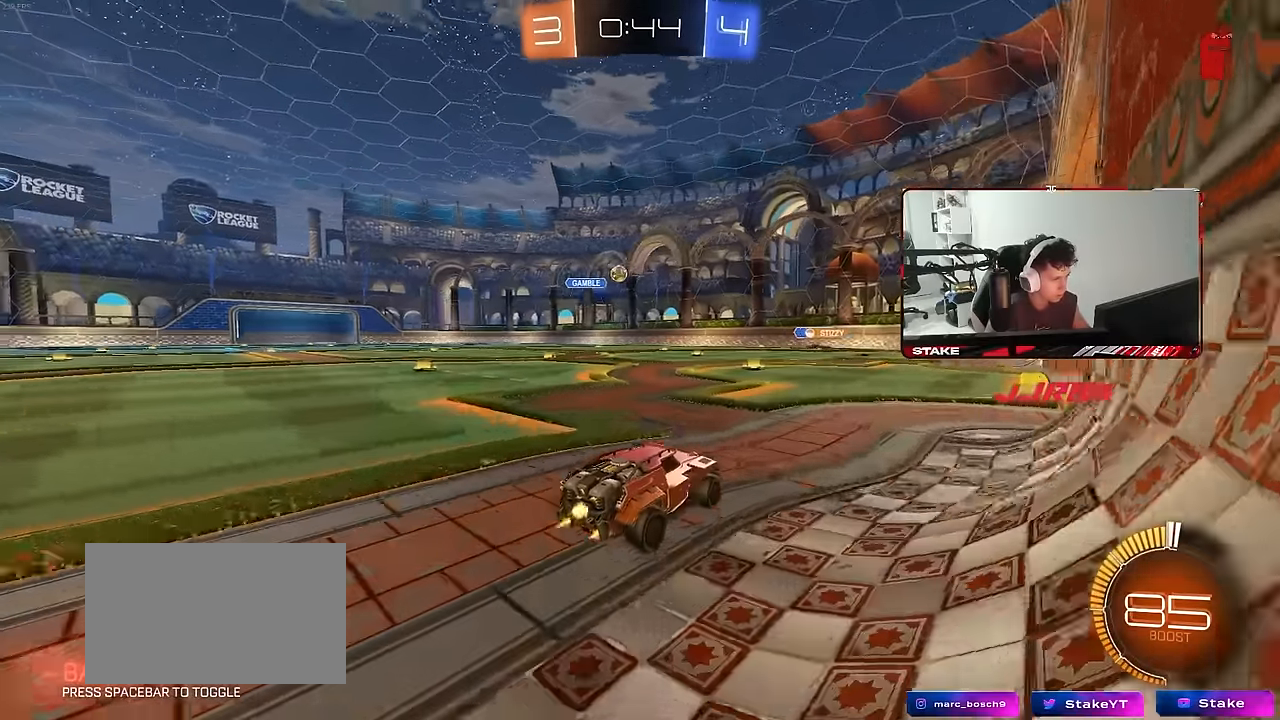
{"keys": [], "mouse": [], "mouse_move": "still", "events": [[200, "a", "up"], [384, "a", "down"], [434, "a", "up"], [434, "w", "up"]]}
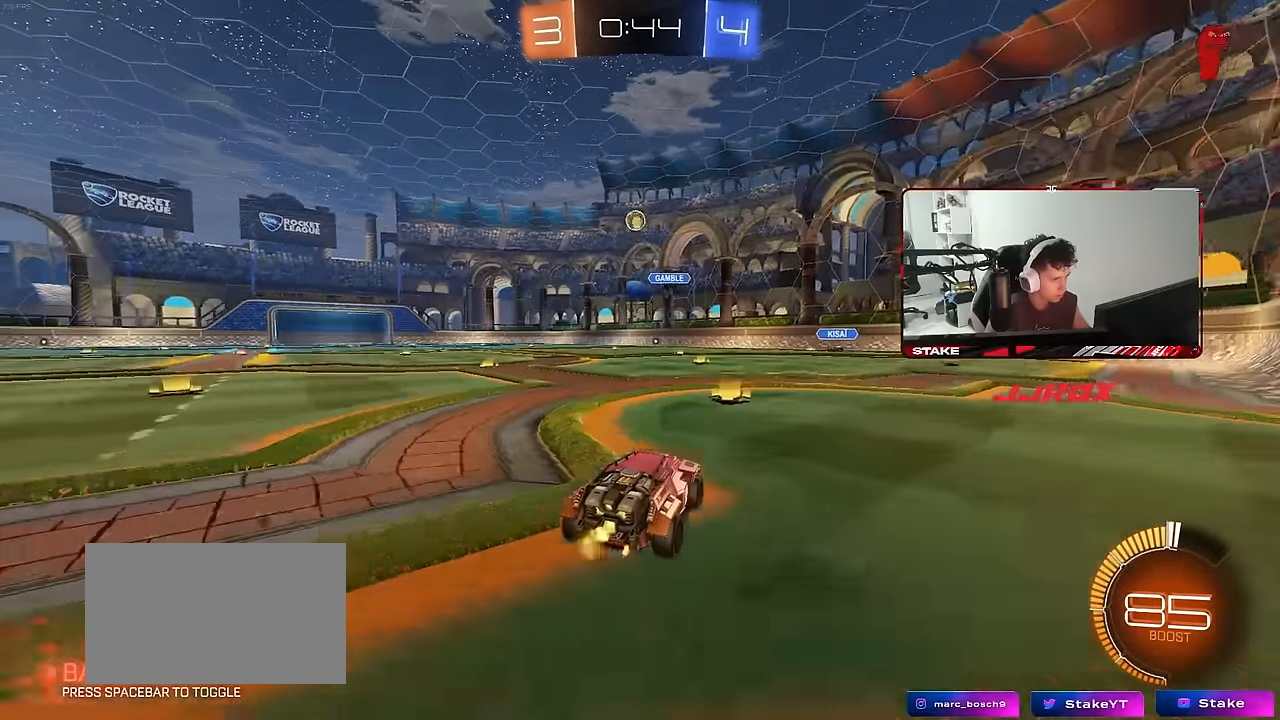
{"keys": ["w"], "mouse": [], "mouse_move": "still", "events": [[167, "s", "down"], [250, "d", "down"], [300, "s", "up"], [350, "d", "up"], [450, "w", "down"]]}
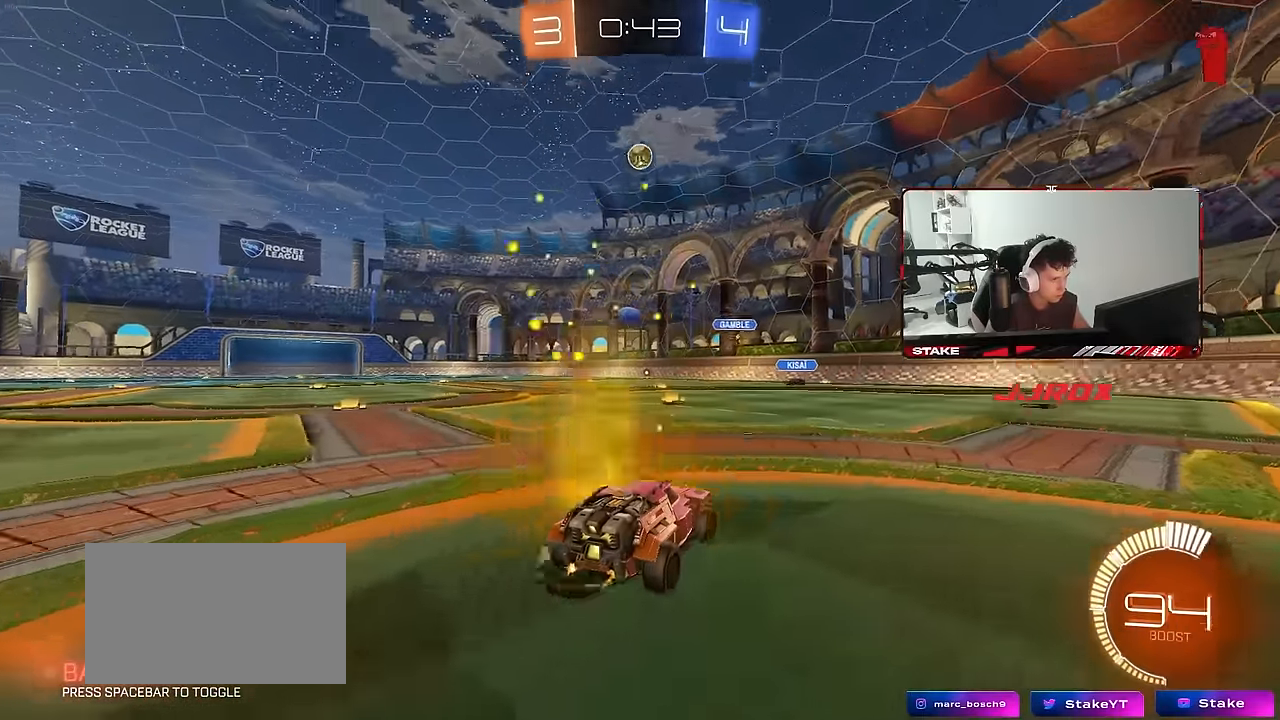
{"keys": ["a"], "mouse": [], "mouse_move": "still", "events": [[234, "d", "down"], [317, "w", "up"], [417, "a", "down"], [417, "d", "up"]]}
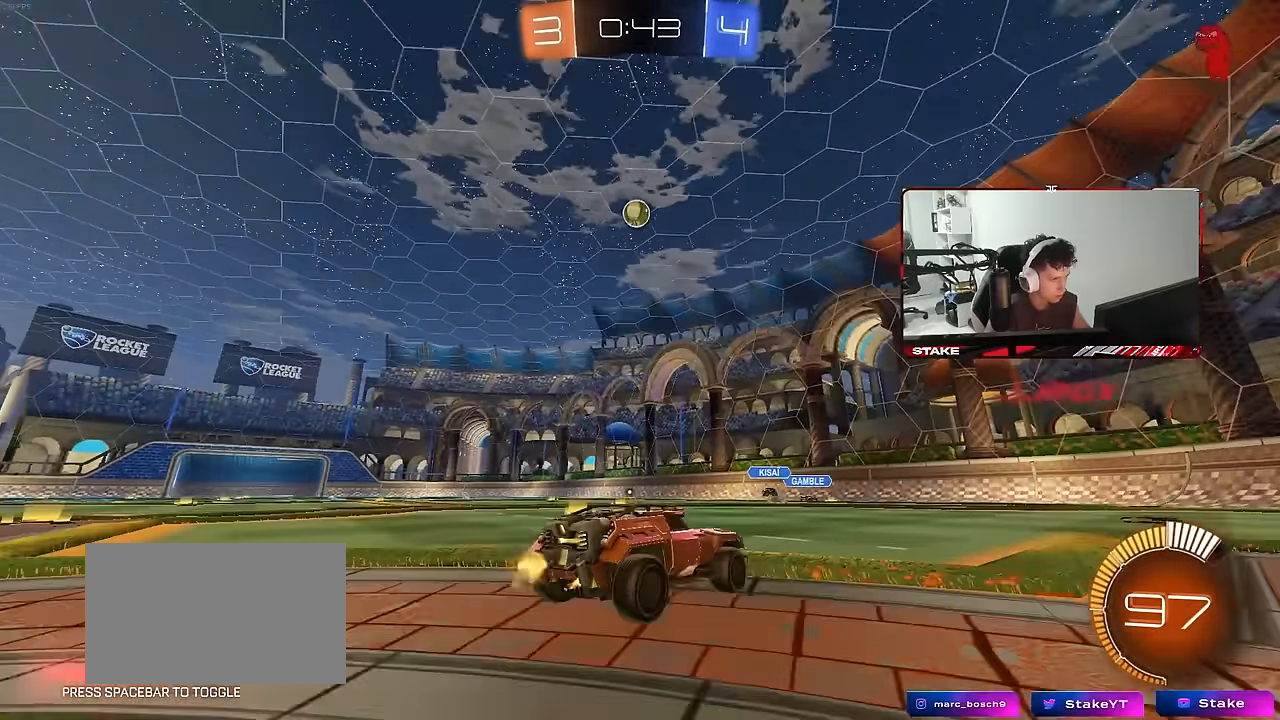
{"keys": ["d", "shift"], "mouse": [], "mouse_move": "still", "events": [[50, "w", "down"], [200, "a", "up"], [200, "w", "up"], [234, "d", "down"], [484, "shift", "down"]]}
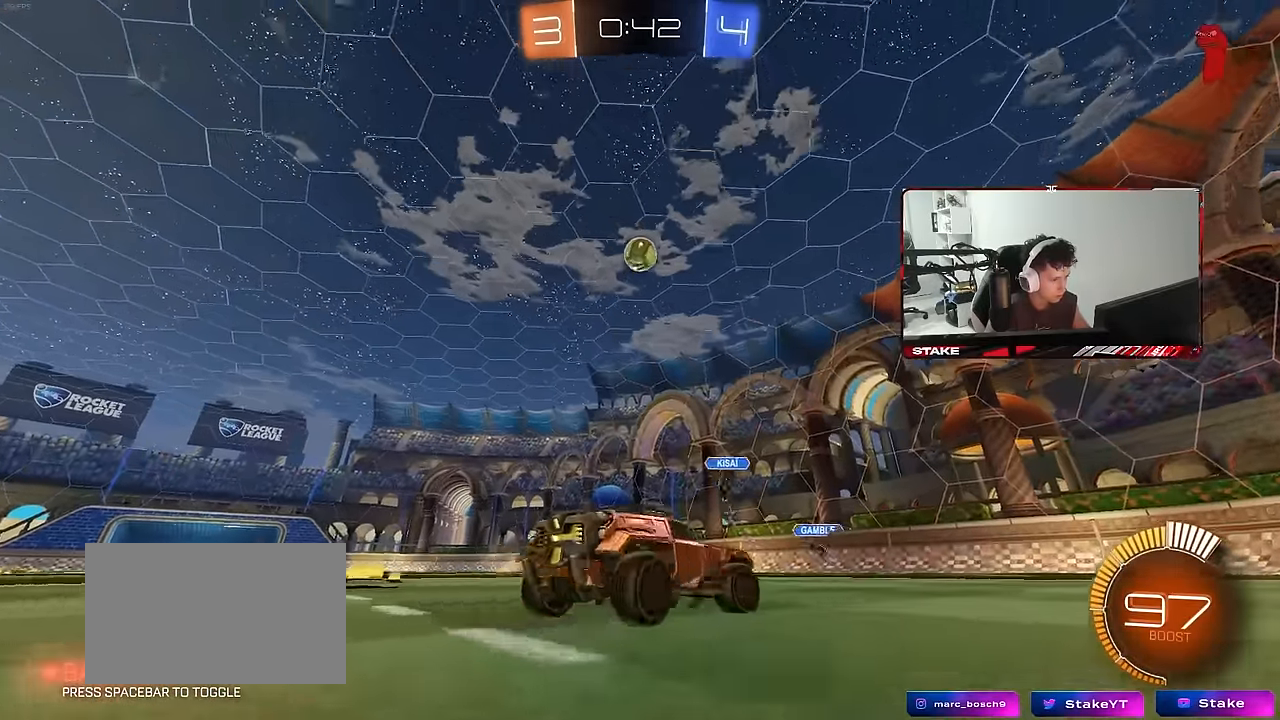
{"keys": ["d", "w"], "mouse": [], "mouse_move": "still", "events": [[17, "w", "down"], [67, "shift", "up"]]}
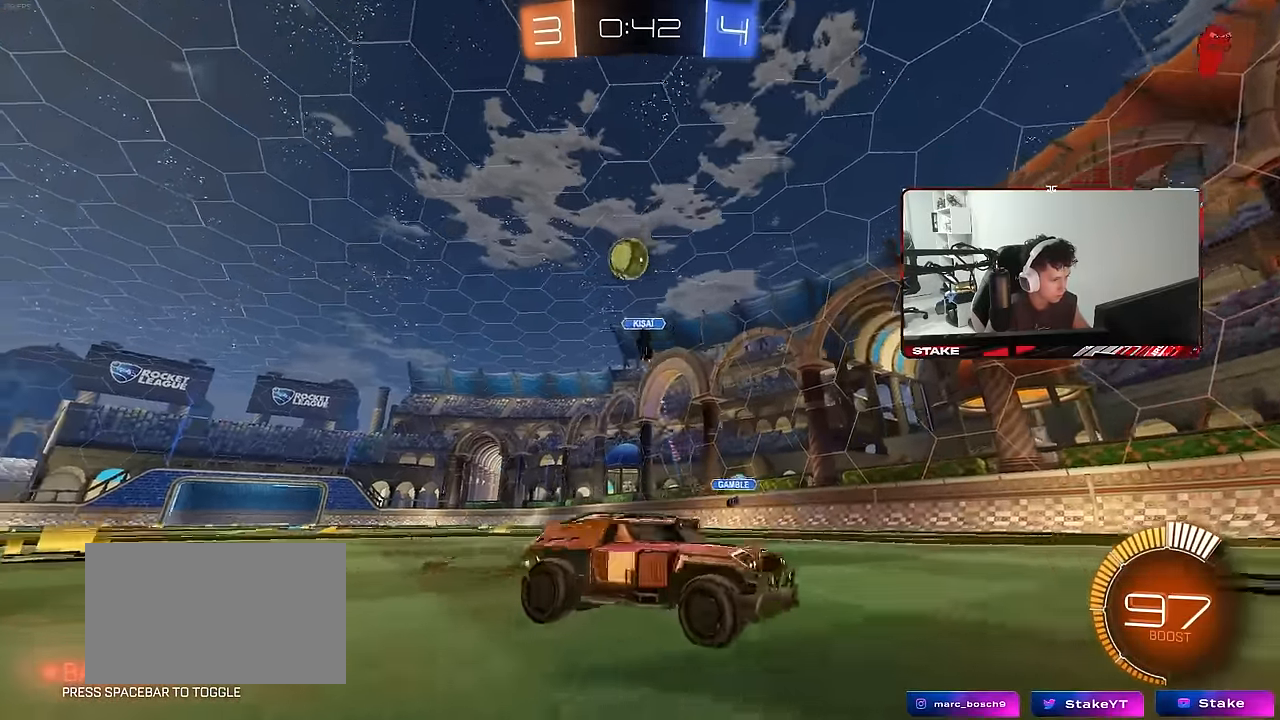
{"keys": ["d", "w"], "mouse": [], "mouse_move": "still", "events": [[134, "d", "up"], [217, "a", "down"], [267, "a", "up"], [500, "d", "down"]]}
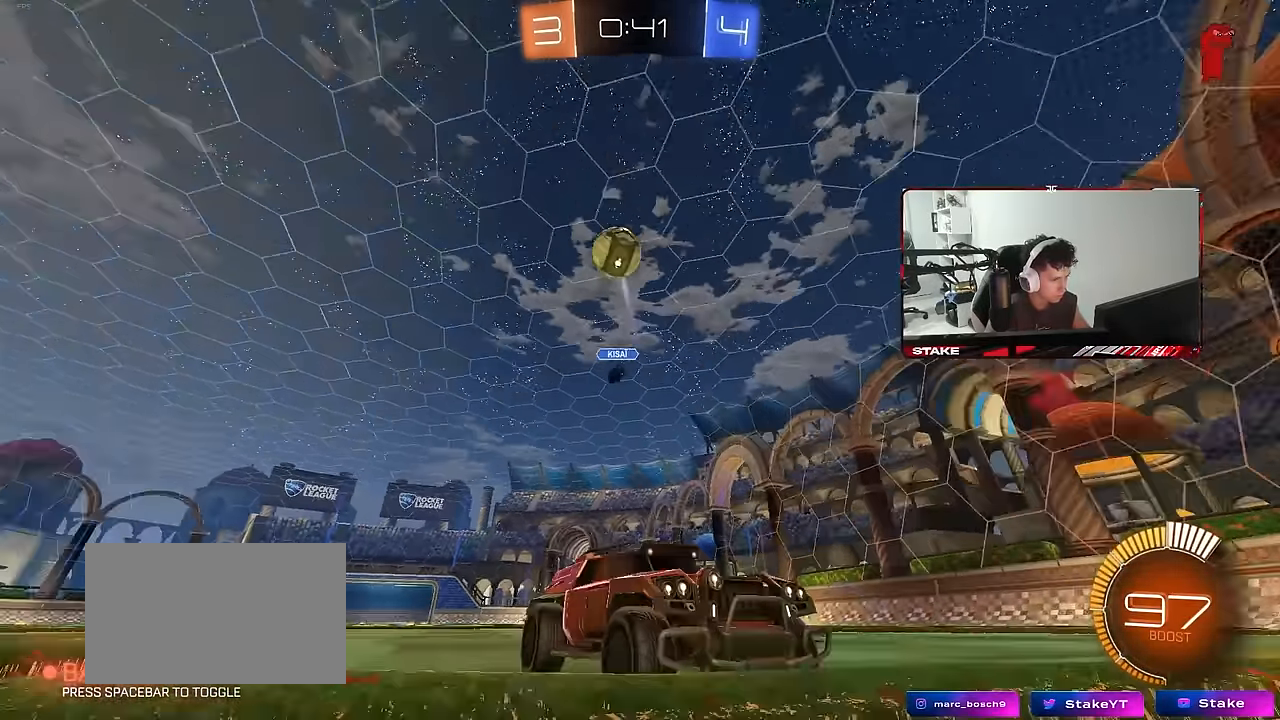
{"keys": ["d", "w"], "mouse": [], "mouse_move": "still", "events": [[50, "w", "up"], [200, "shift", "down"], [284, "shift", "up"], [334, "w", "down"]]}
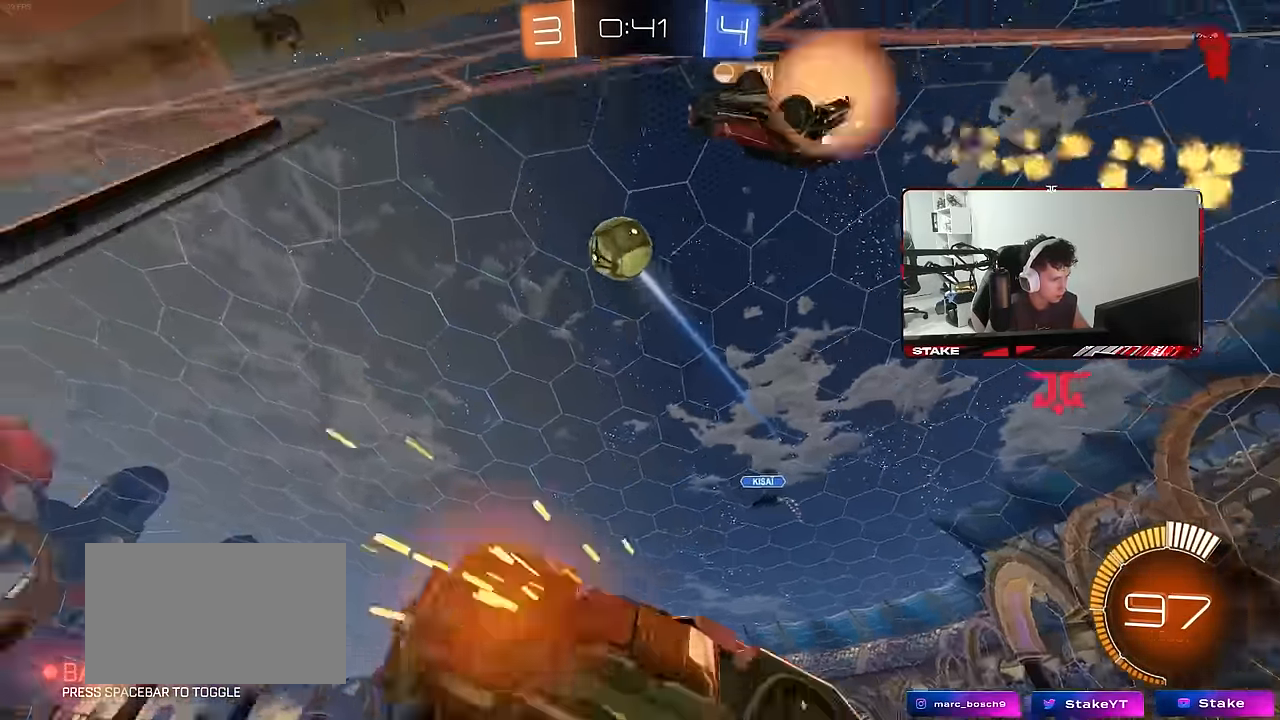
{"keys": [], "mouse": [], "mouse_move": "still", "events": [[350, "d", "up"], [350, "w", "up"]]}
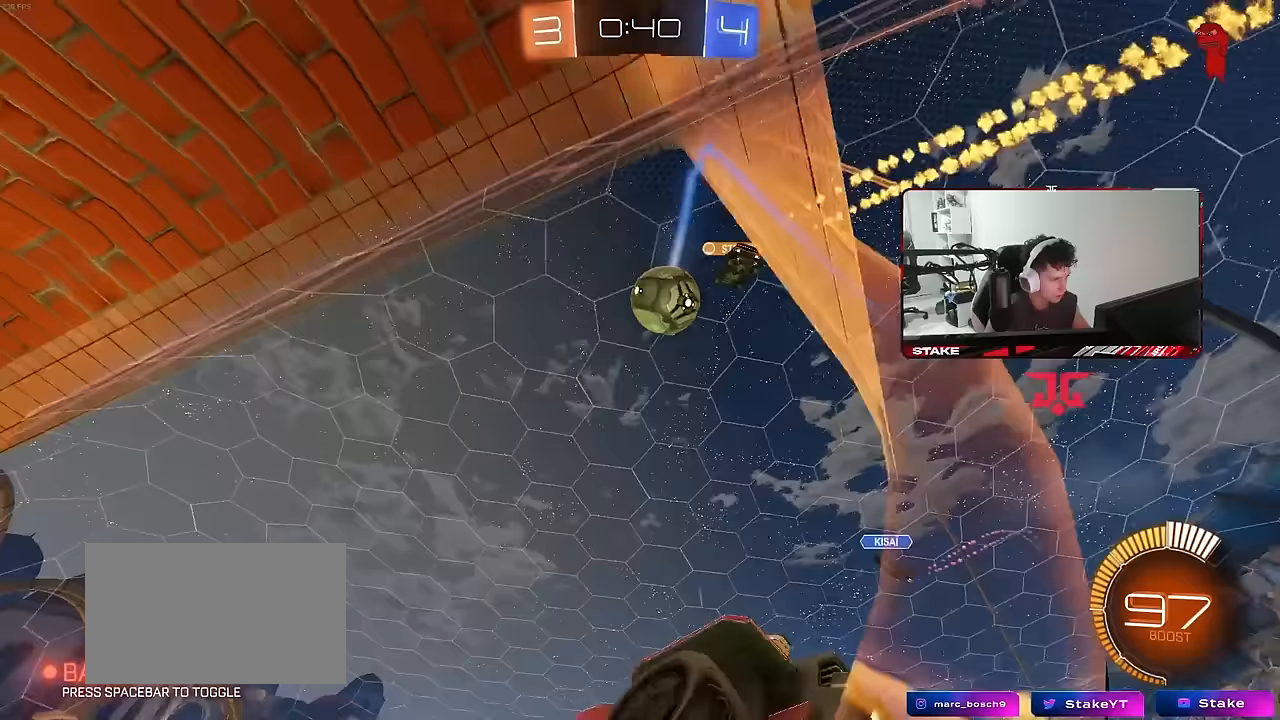
{"keys": ["w"], "mouse": ["right"], "mouse_move": "still", "events": [[83, "d", "down"], [183, "d", "up"], [183, "w", "down"], [367, "d", "down"], [500, "d", "up"], [500, "mouse_right", "down"]]}
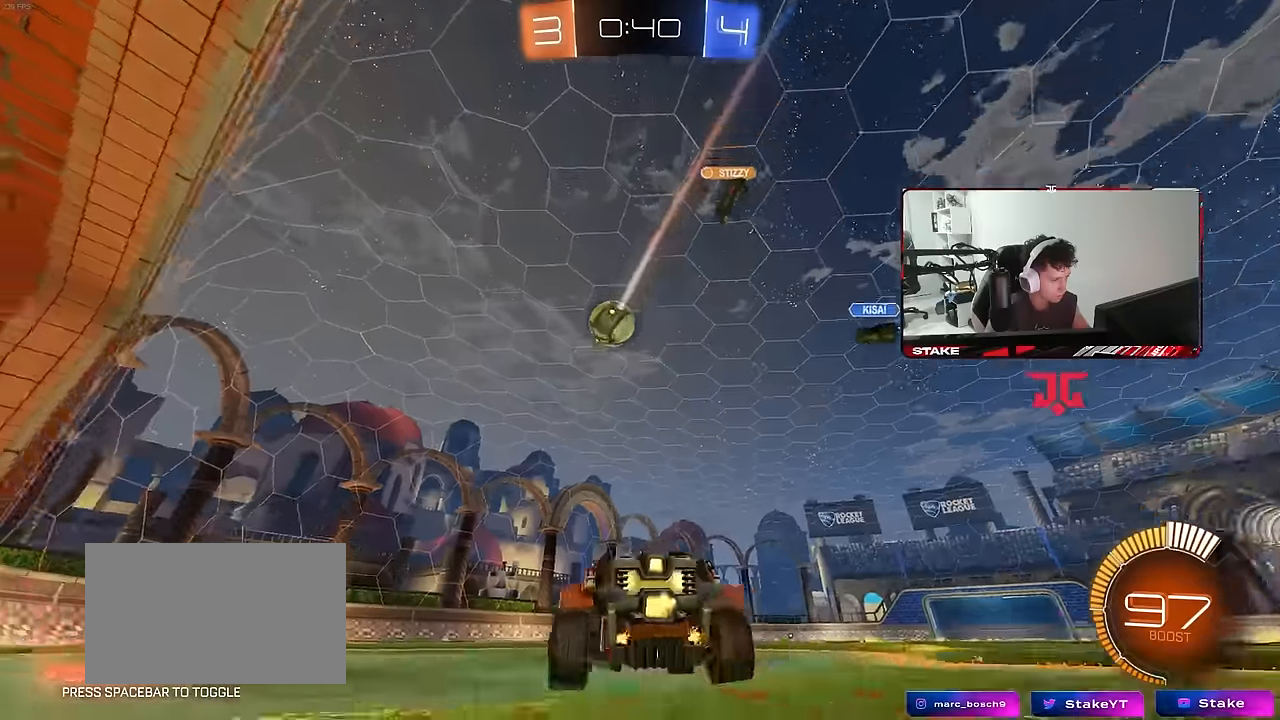
{"keys": ["s"], "mouse": ["left"], "mouse_move": "still", "events": [[100, "a", "down"], [100, "mouse_right", "up"], [200, "a", "up"], [200, "mouse_left", "down"], [200, "w", "up"], [383, "s", "down"]]}
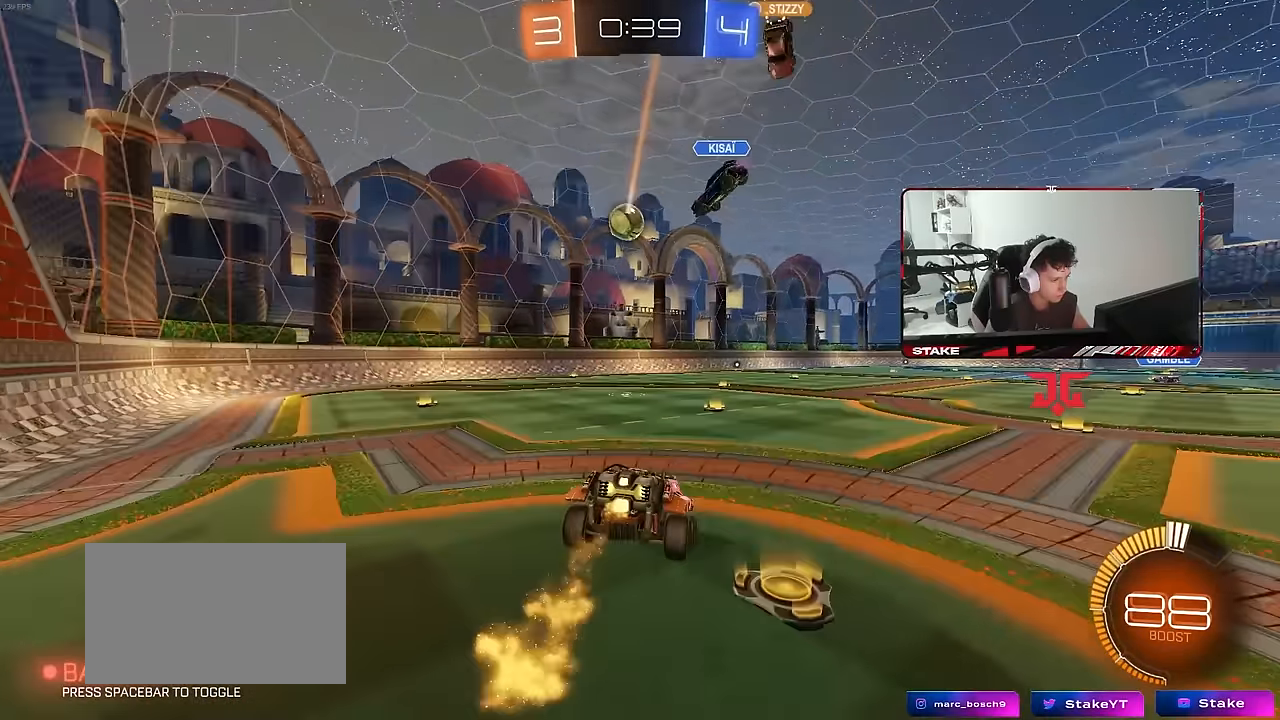
{"keys": ["w"], "mouse": ["left", "right"], "mouse_move": "still", "events": [[17, "a", "down"], [17, "d", "down"], [67, "mouse_left", "up"], [217, "a", "up"], [217, "s", "up"], [250, "d", "up"], [350, "w", "down"], [450, "mouse_left", "down"], [450, "mouse_right", "down"]]}
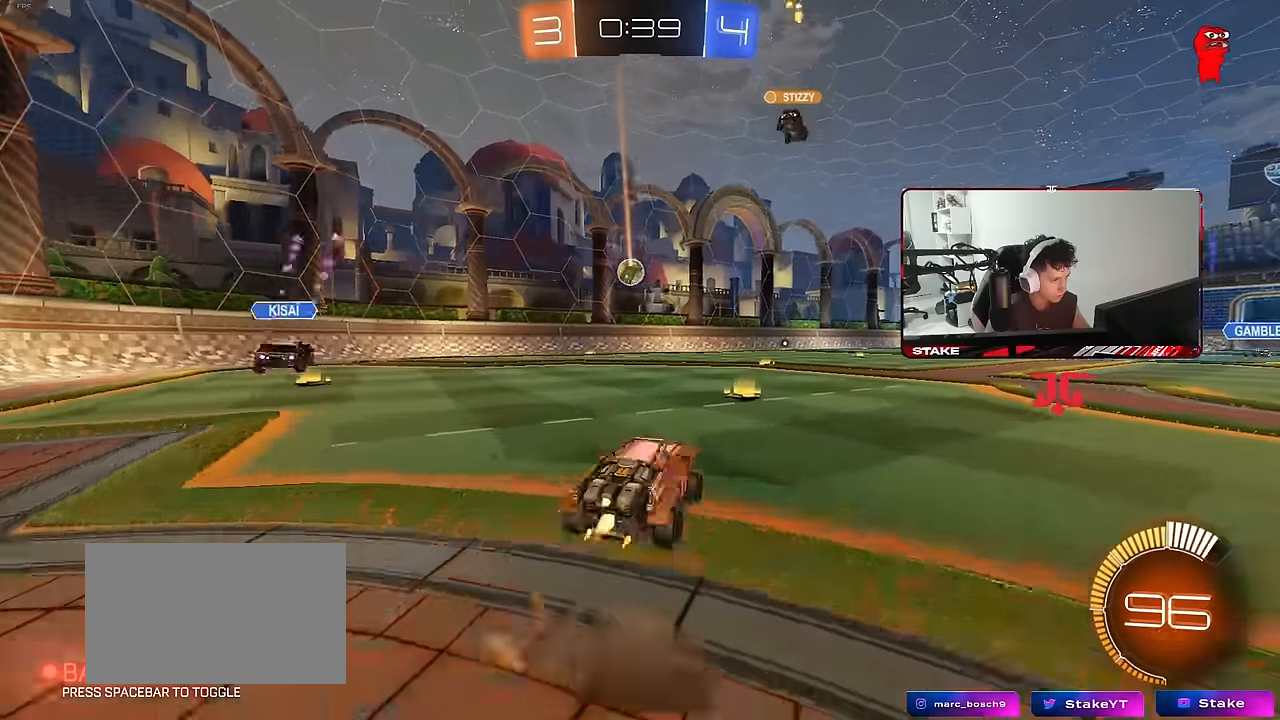
{"keys": ["w"], "mouse": [], "mouse_move": "still", "events": [[83, "a", "down"], [133, "mouse_right", "up"], [183, "a", "up"], [267, "mouse_left", "up"]]}
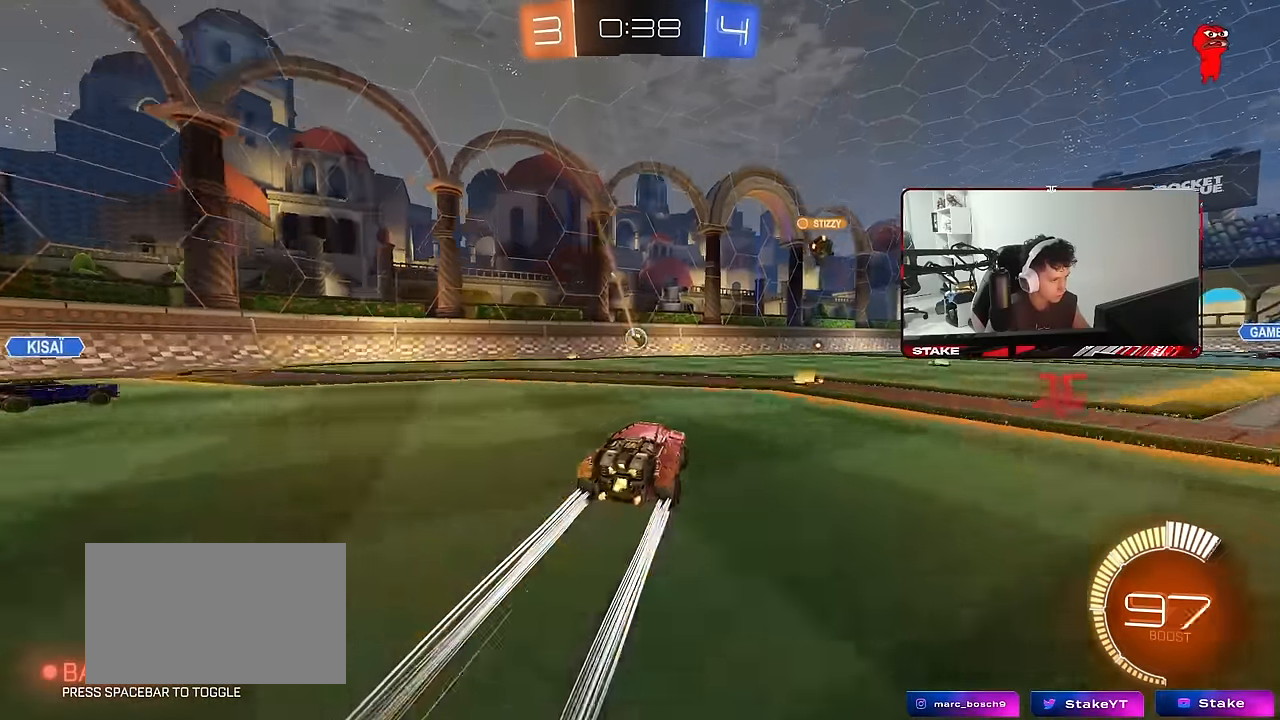
{"keys": ["d"], "mouse": [], "mouse_move": "still", "events": [[17, "d", "down"], [50, "w", "up"], [150, "s", "down"], [250, "d", "up"], [283, "a", "down"], [333, "s", "up"], [383, "a", "up"], [433, "d", "down"]]}
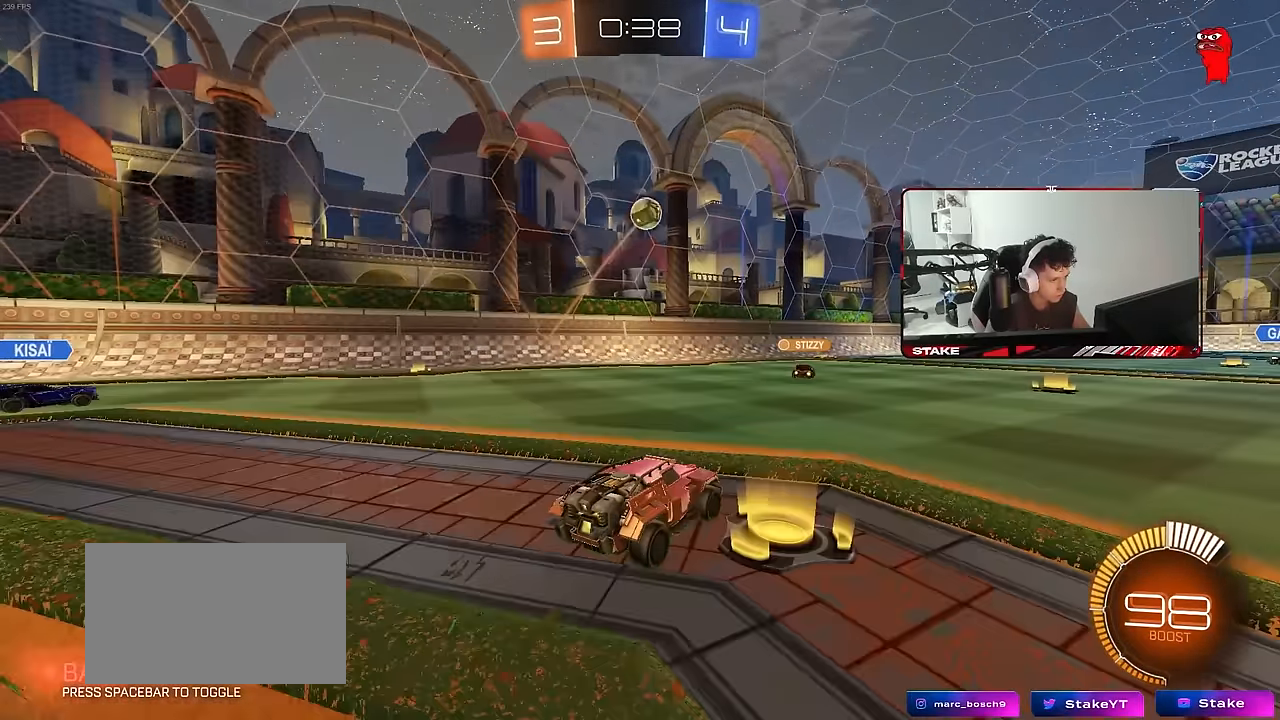
{"keys": ["d", "w"], "mouse": [], "mouse_move": "still", "events": [[33, "w", "down"], [300, "shift", "down"], [400, "shift", "up"]]}
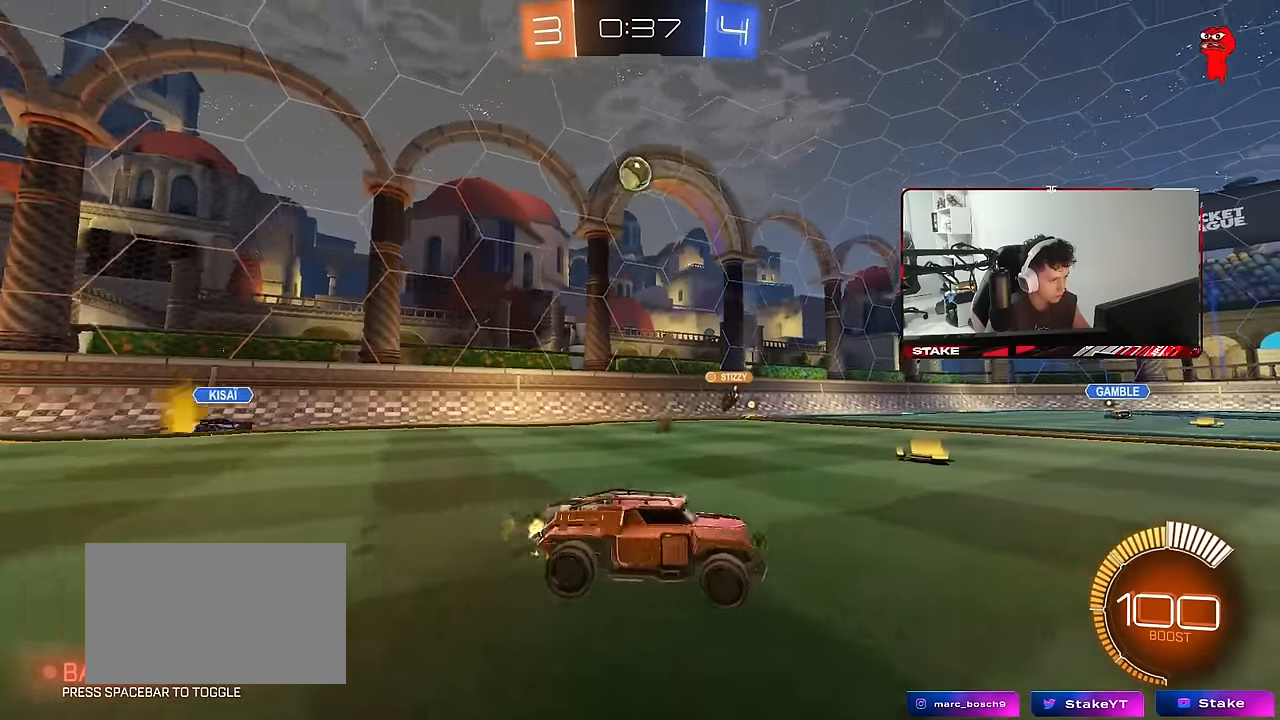
{"keys": ["a", "shift", "w"], "mouse": [], "mouse_move": "still", "events": [[317, "d", "up"], [467, "a", "down"], [467, "shift", "down"]]}
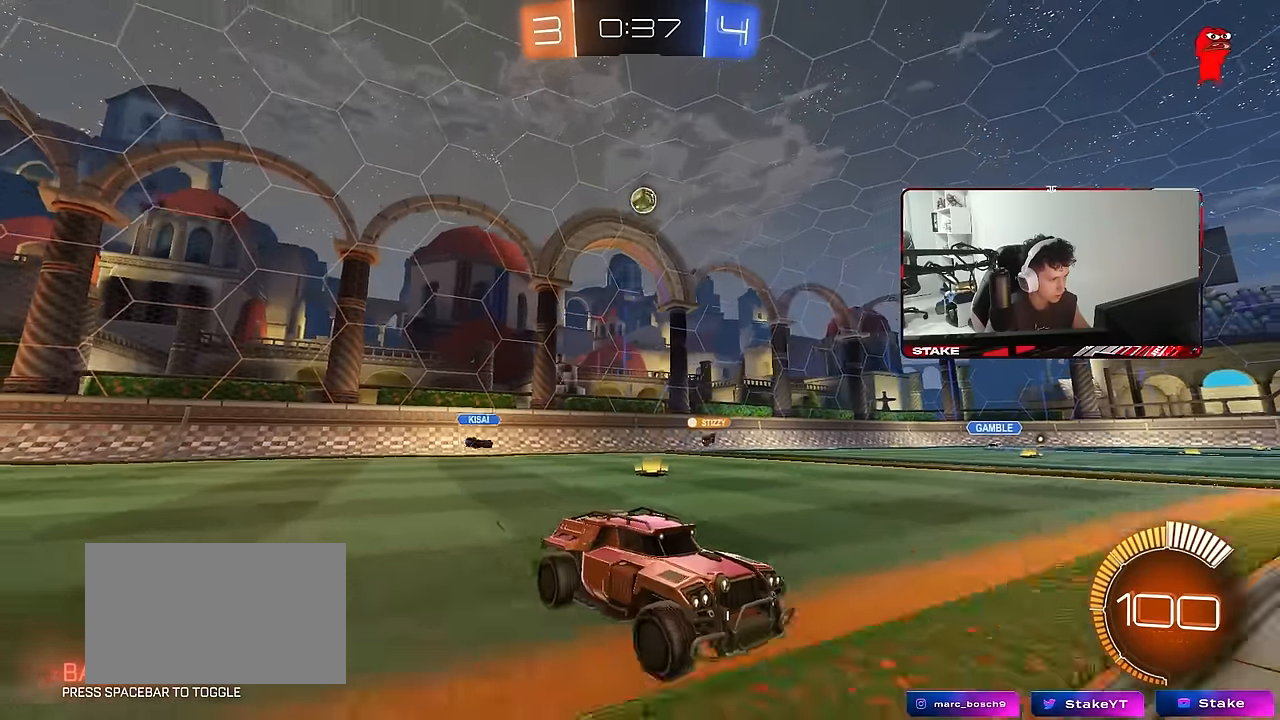
{"keys": ["w"], "mouse": [], "mouse_move": "still", "events": [[50, "shift", "up"], [333, "a", "up"]]}
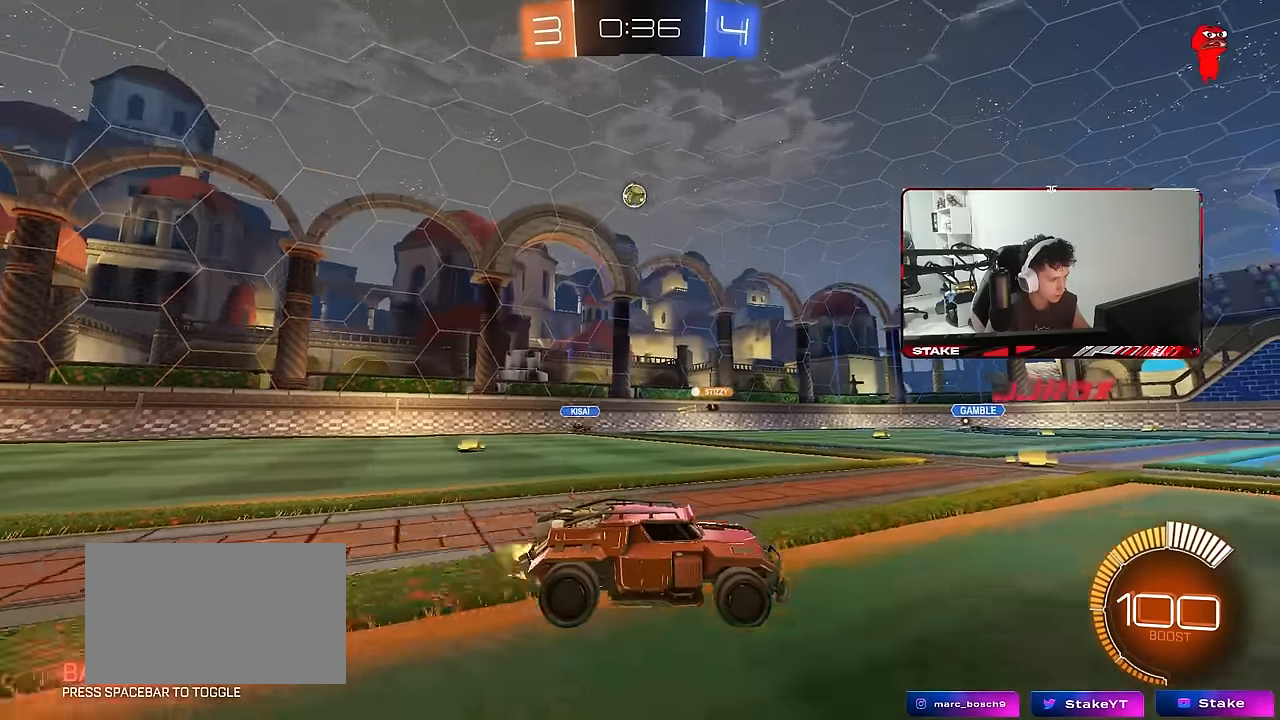
{"keys": ["a", "w"], "mouse": [], "mouse_move": "still", "events": [[67, "a", "down"], [217, "shift", "down"], [300, "shift", "up"]]}
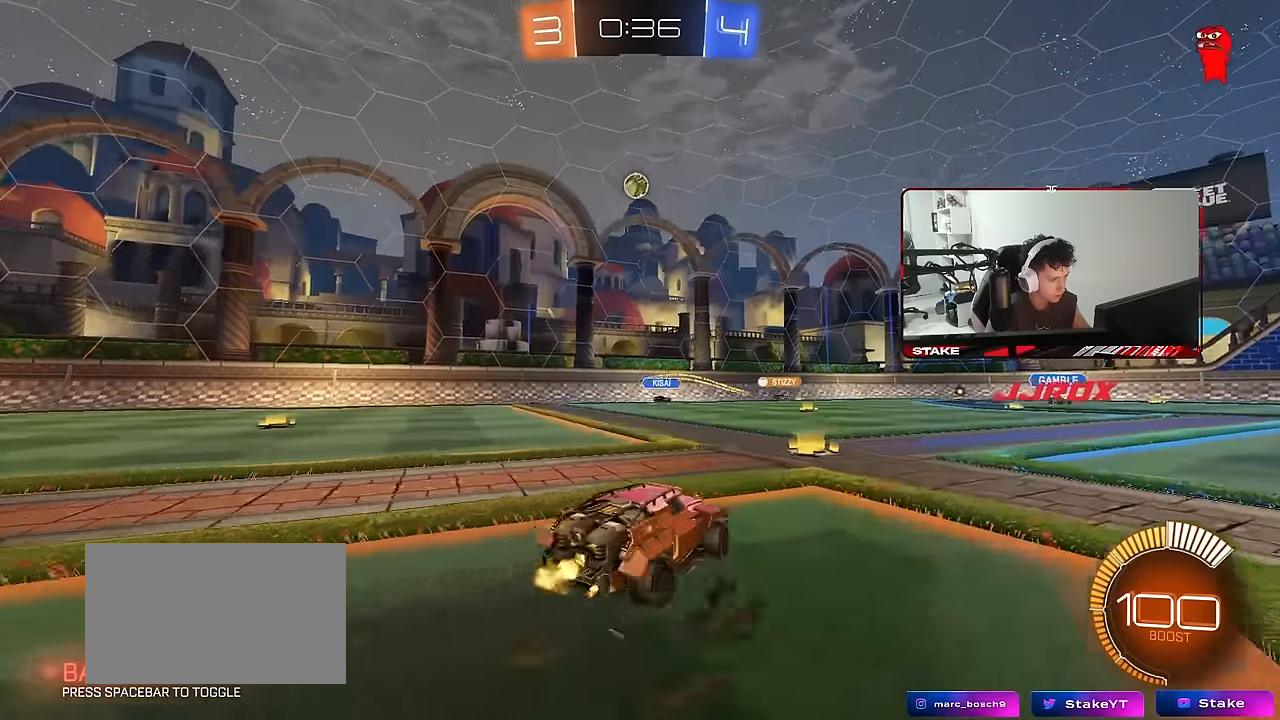
{"keys": ["d", "w"], "mouse": ["left"], "mouse_move": "still", "events": [[133, "a", "up"], [133, "d", "down"], [133, "mouse_left", "down"], [233, "d", "up"], [317, "a", "down"], [417, "a", "up"], [467, "d", "down"]]}
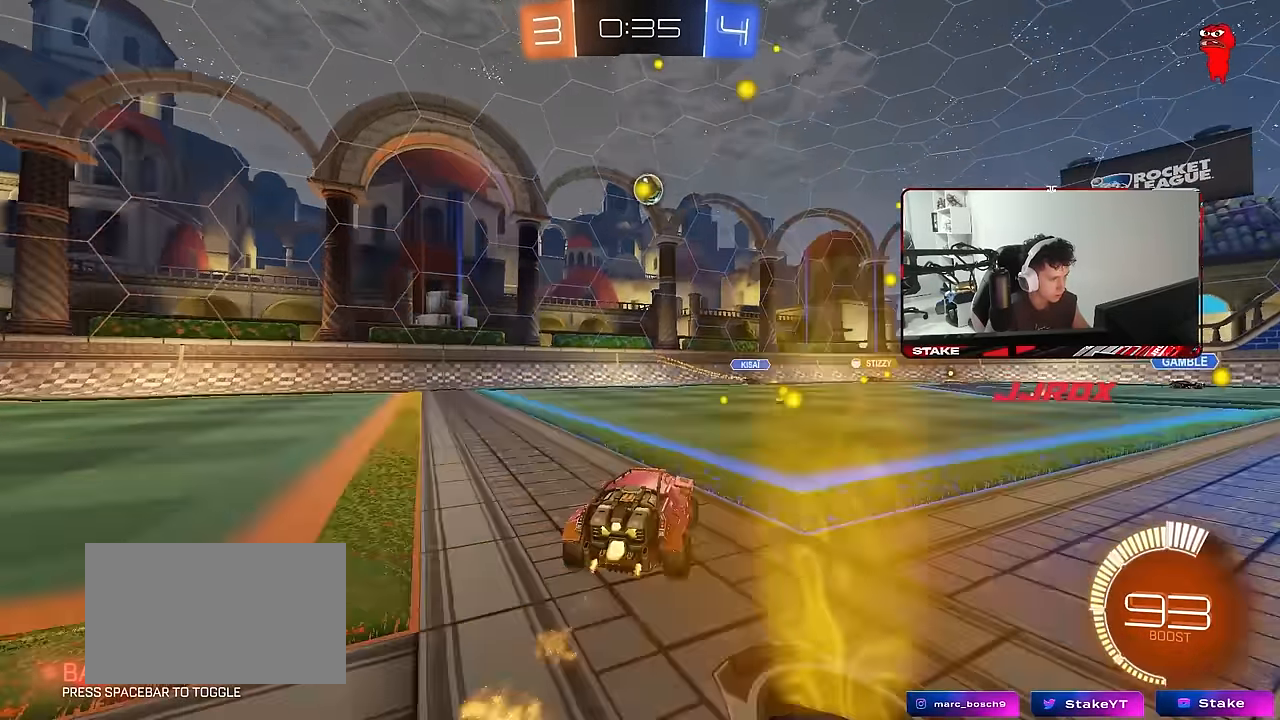
{"keys": ["w"], "mouse": [], "mouse_move": "still", "events": [[50, "d", "up"], [483, "mouse_left", "up"]]}
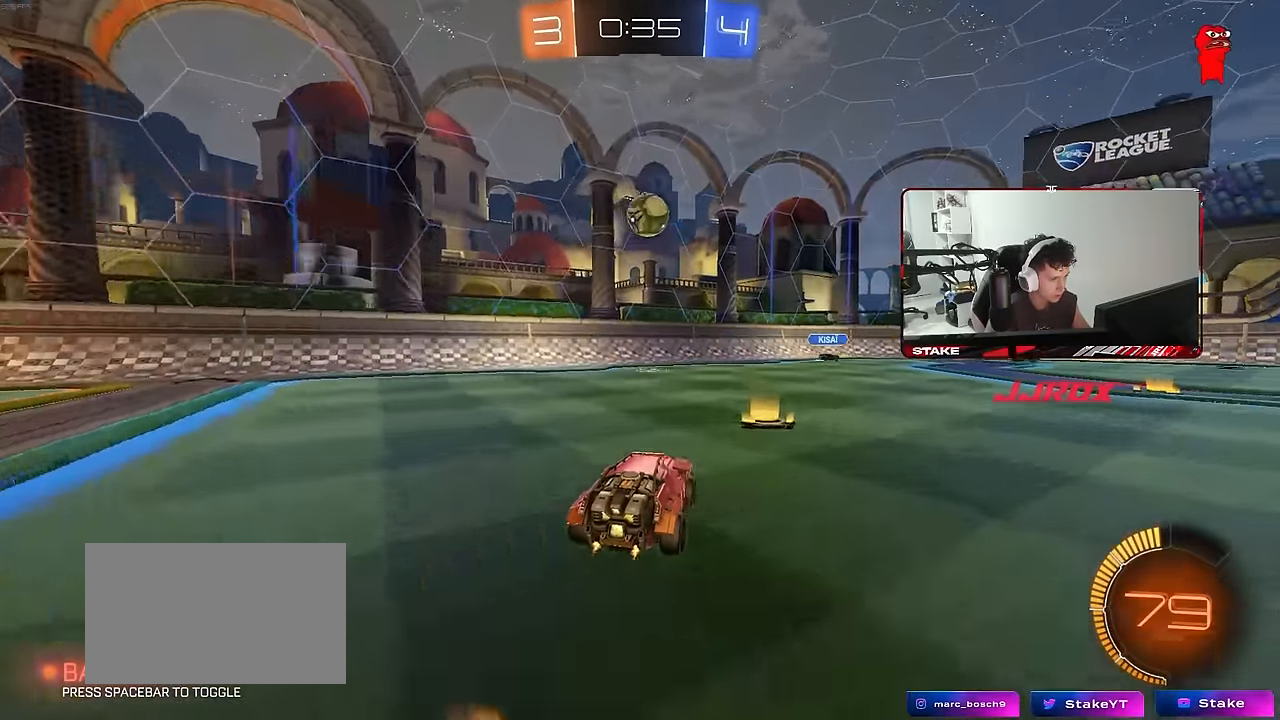
{"keys": [], "mouse": ["right"], "mouse_move": "down-left", "events": [[67, "a", "down"], [167, "a", "up"], [167, "d", "down"], [167, "w", "up"], [300, "mouse_right", "down"], [300, "s", "down"], [500, "d", "up"], [500, "s", "up"]]}
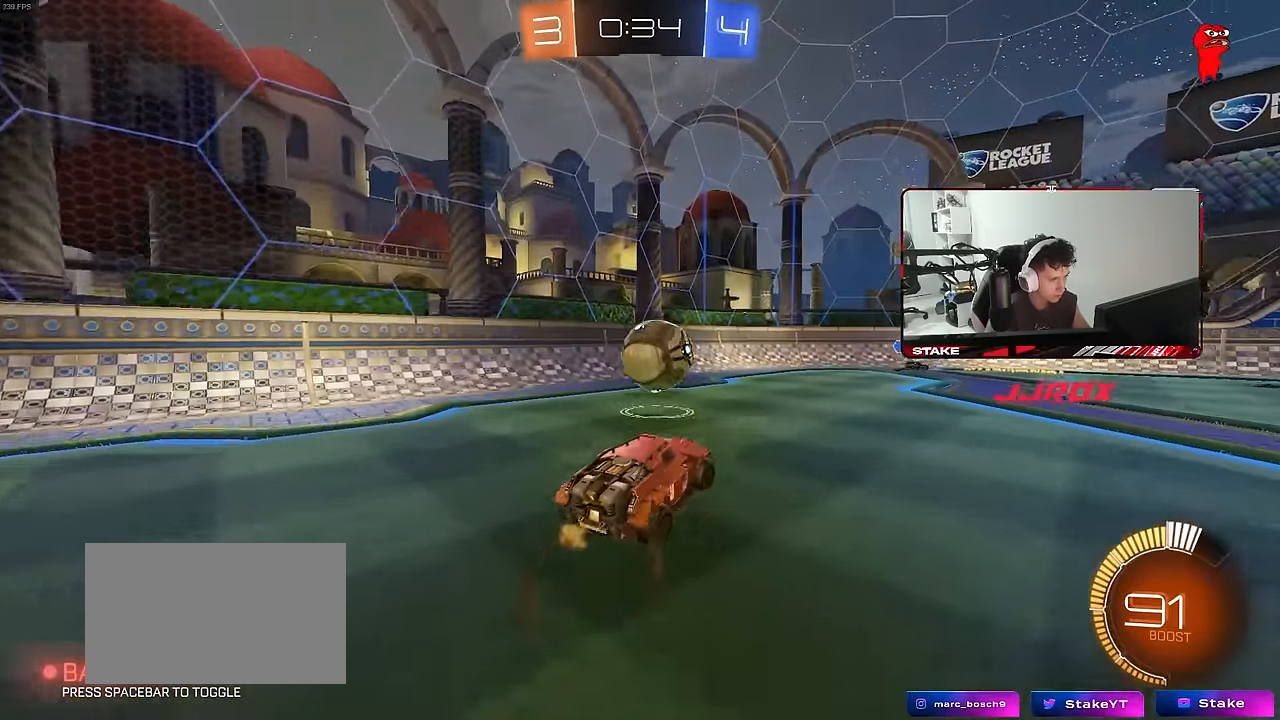
{"keys": ["a", "shift", "w"], "mouse": ["left"], "mouse_move": "still", "events": [[33, "mouse_left", "down"], [183, "a", "down"], [183, "s", "down"], [183, "shift", "down"], [217, "s", "up"], [267, "mouse_right", "up"], [317, "w", "down"]]}
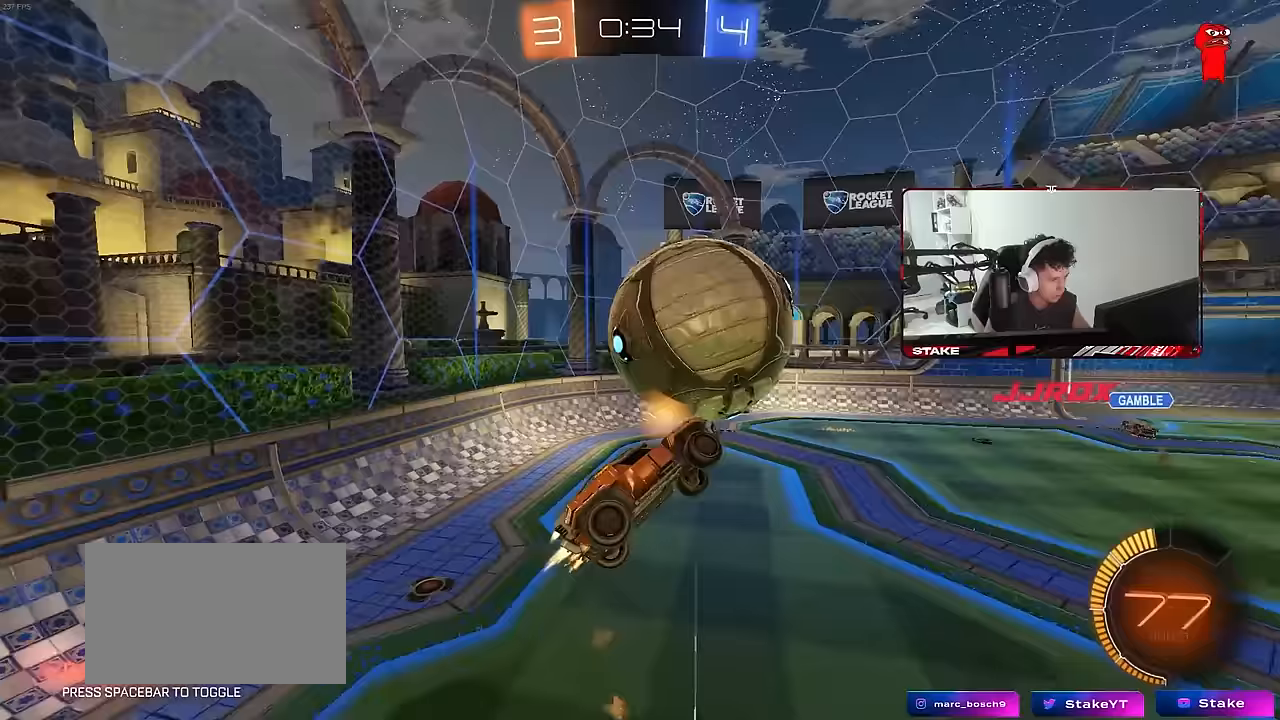
{"keys": ["d", "s"], "mouse": [], "mouse_move": "still", "events": [[50, "w", "up"], [150, "s", "down"], [233, "mouse_left", "up"], [233, "shift", "up"], [283, "a", "up"], [283, "d", "down"]]}